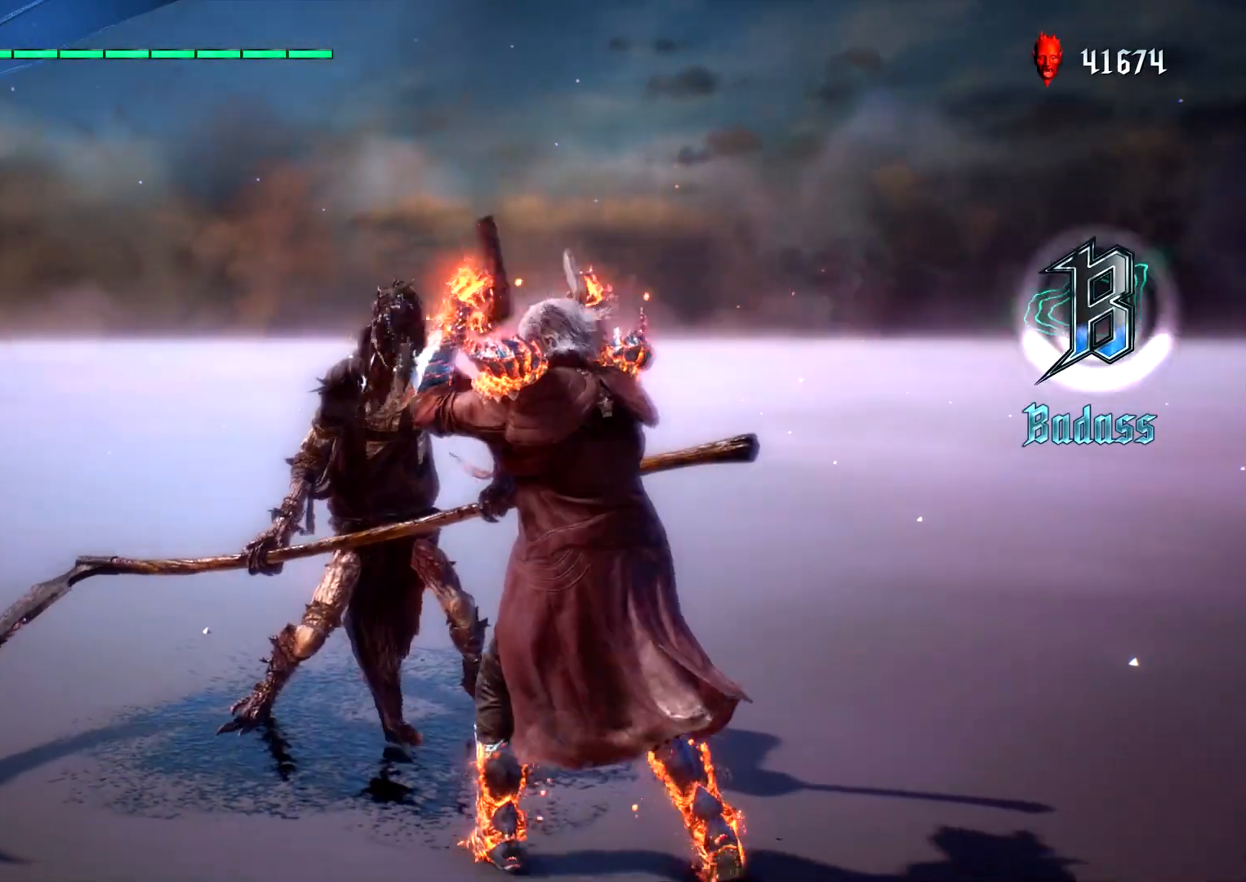
Gameplay with a controller (PlayStation layout); each line is a JSON object with the inputs held at the frame after it. "events" lists button and stick changes between this image and that frame as [ms after this image, input, new state], when the widget could be followed in between. Not read: L3 R3.
{"buttons": ["L1"], "left_stick": "up", "right_stick": "center", "events": [[183, "left_stick", "up"]]}
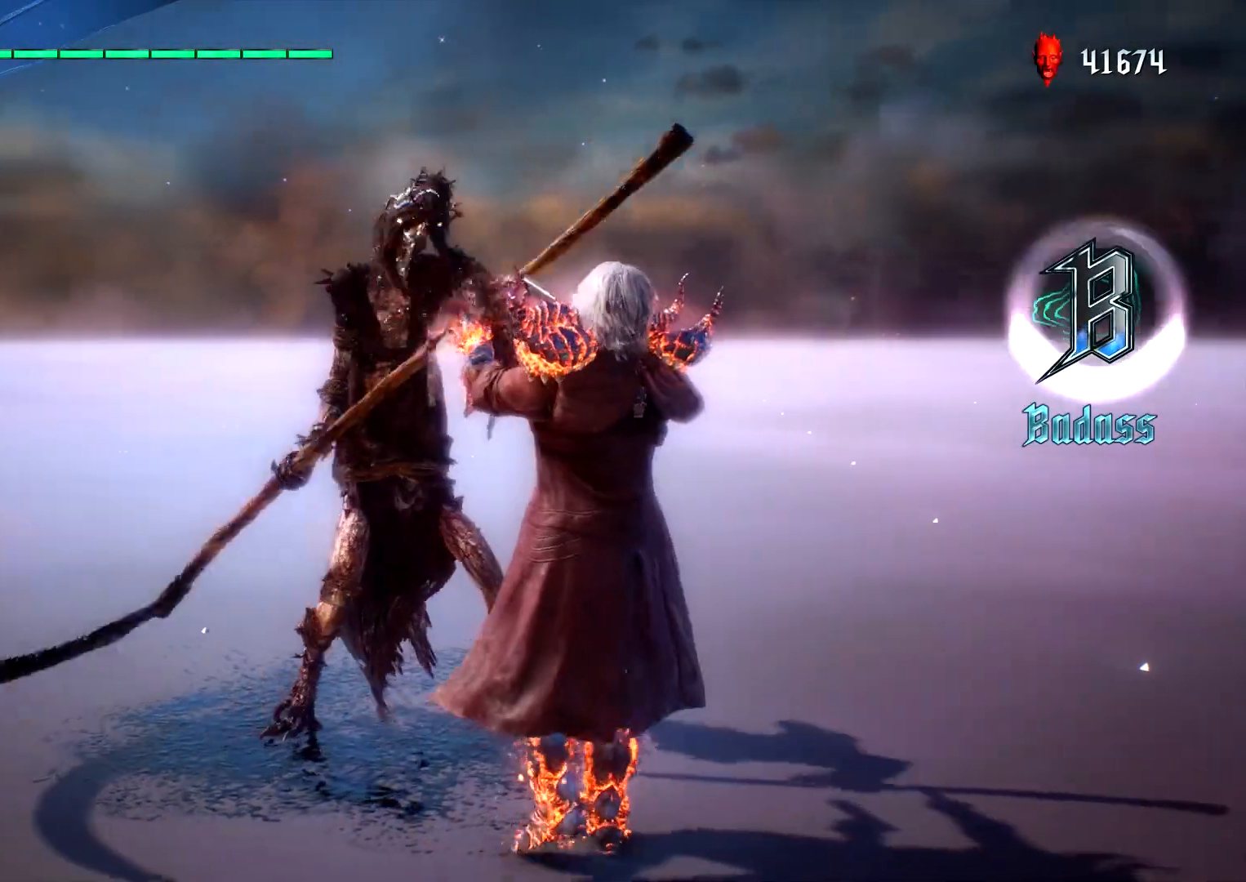
{"buttons": ["L1"], "left_stick": "center", "right_stick": "center", "events": [[17, "left_stick", "center"]]}
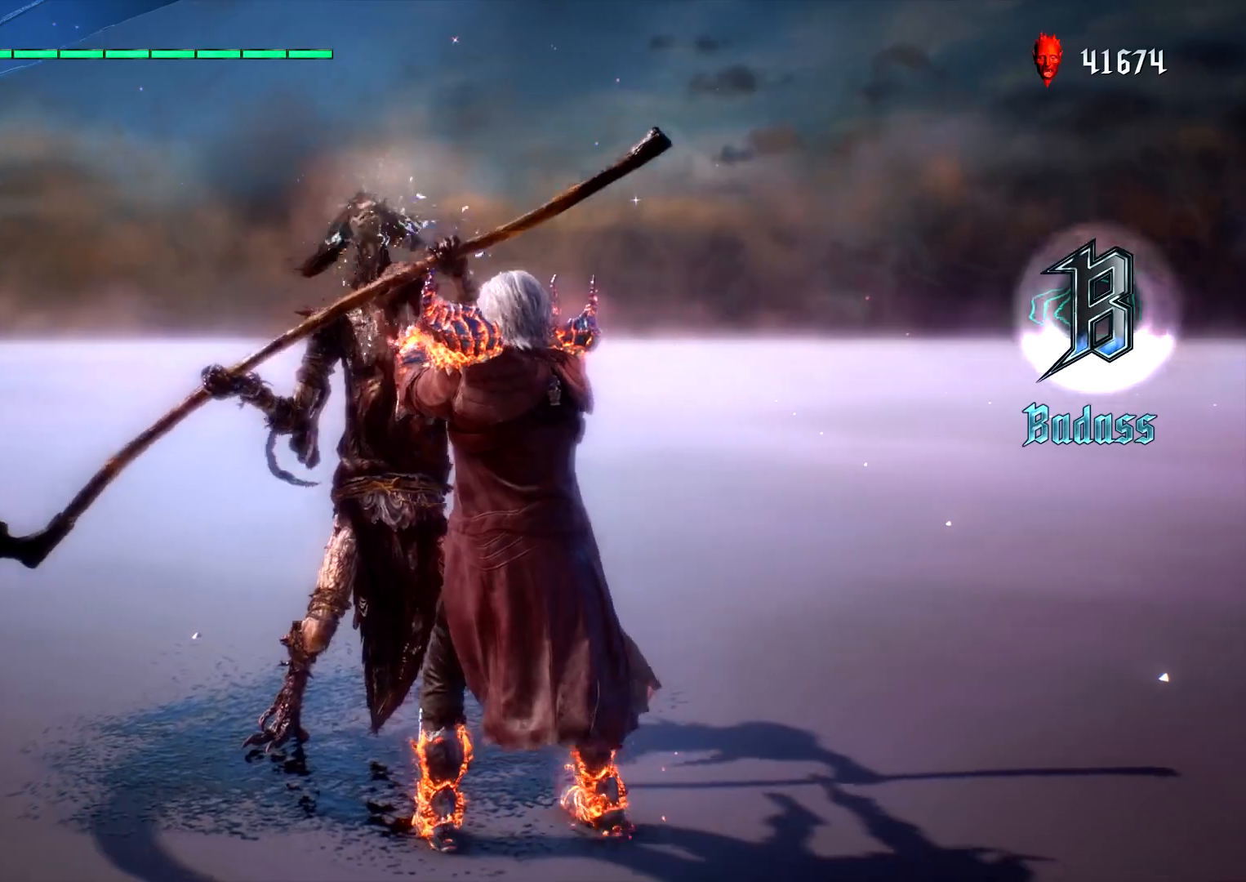
{"buttons": ["L1"], "left_stick": "center", "right_stick": "center", "events": []}
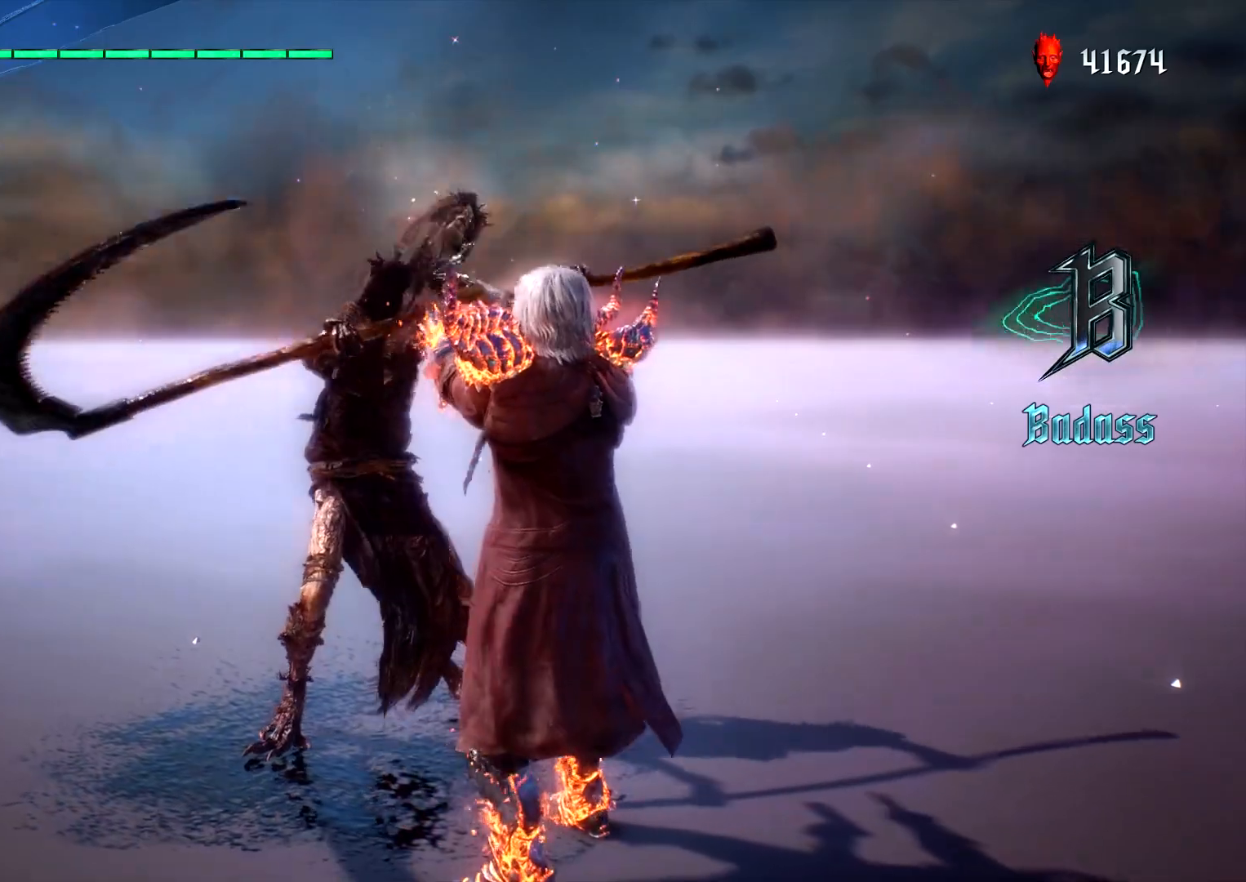
{"buttons": ["CIRCLE", "TRIANGLE", "L1"], "left_stick": "center", "right_stick": "center", "events": [[283, "CIRCLE", "down"], [483, "TRIANGLE", "down"]]}
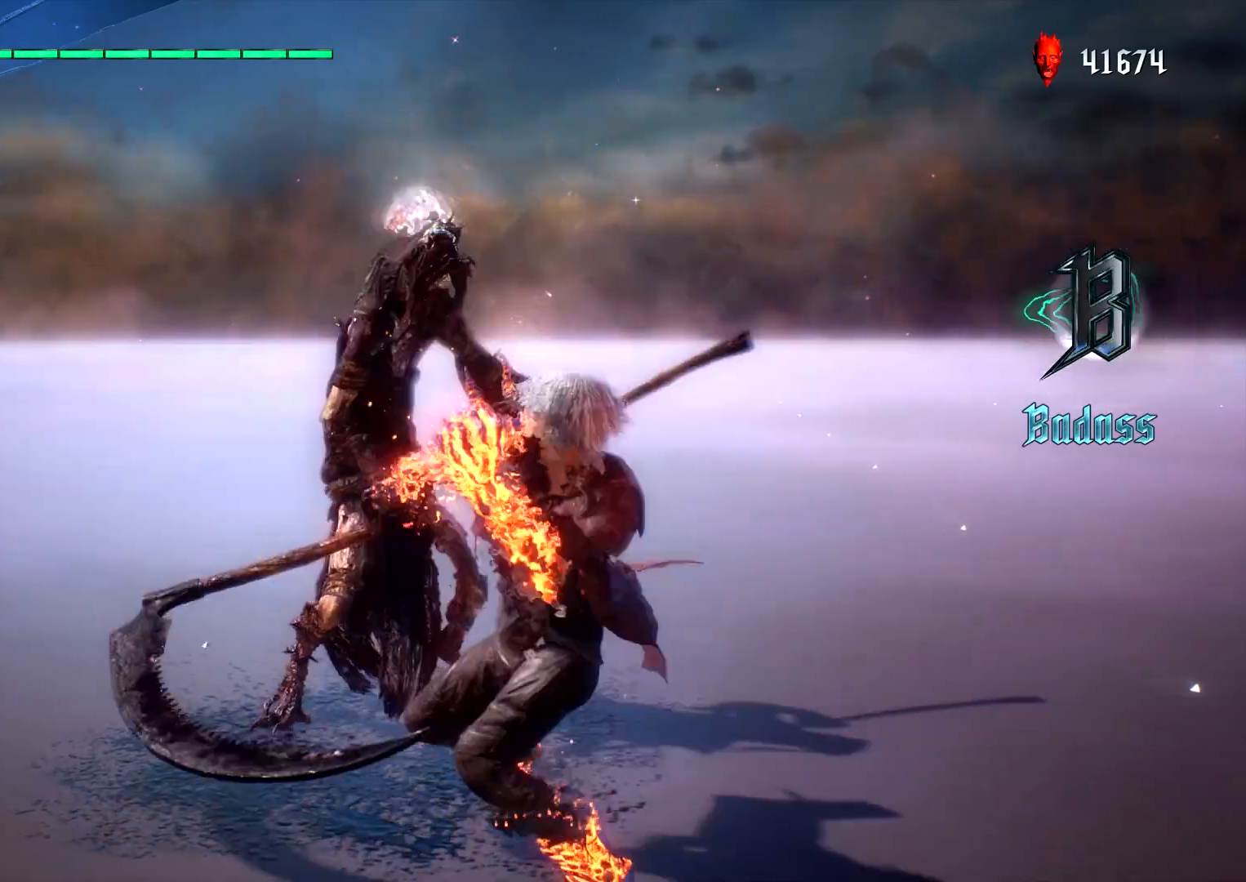
{"buttons": ["CIRCLE", "TRIANGLE", "L1"], "left_stick": "center", "right_stick": "center", "events": []}
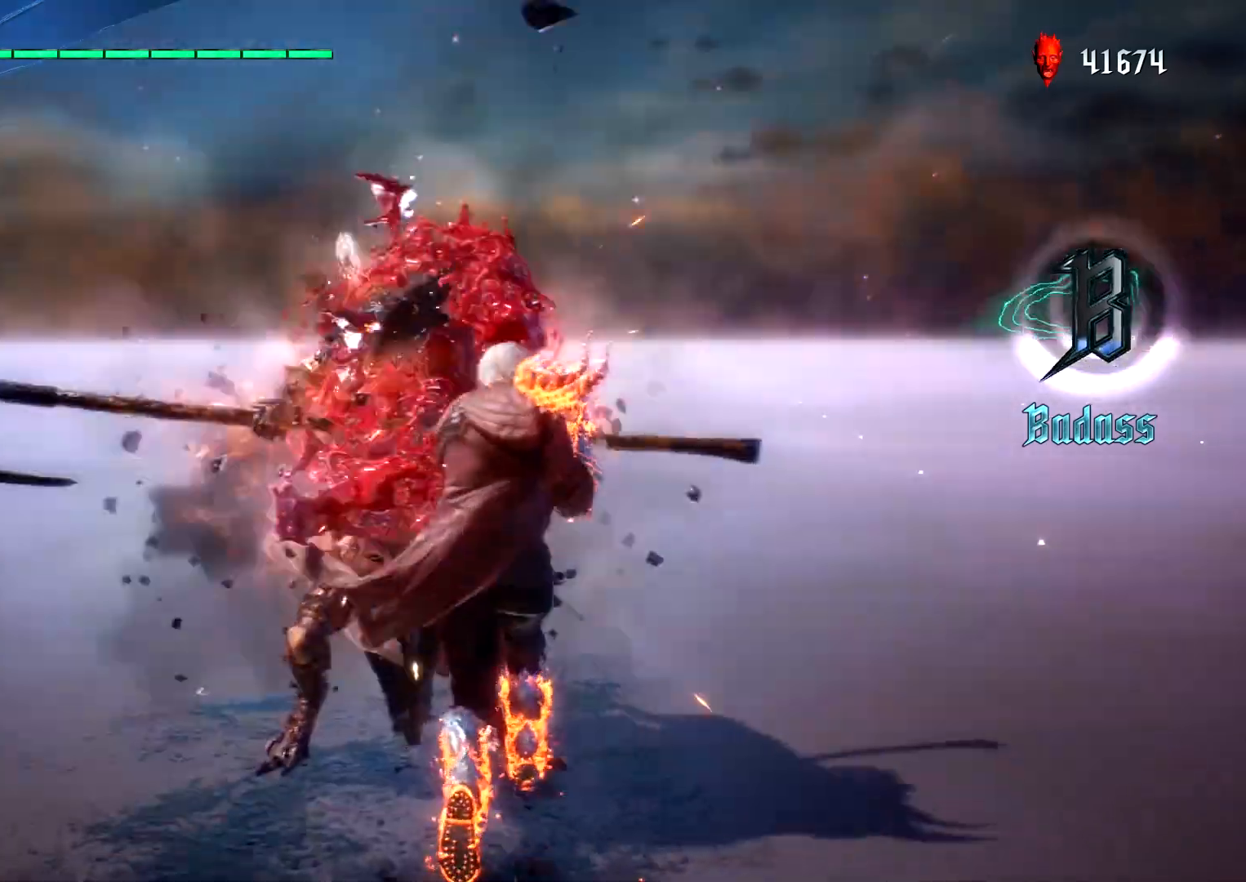
{"buttons": ["L1"], "left_stick": "center", "right_stick": "center", "events": [[83, "left_stick", "down"], [133, "TRIANGLE", "up"], [150, "CIRCLE", "up"], [250, "TRIANGLE", "down"], [350, "left_stick", "center"], [383, "TRIANGLE", "up"]]}
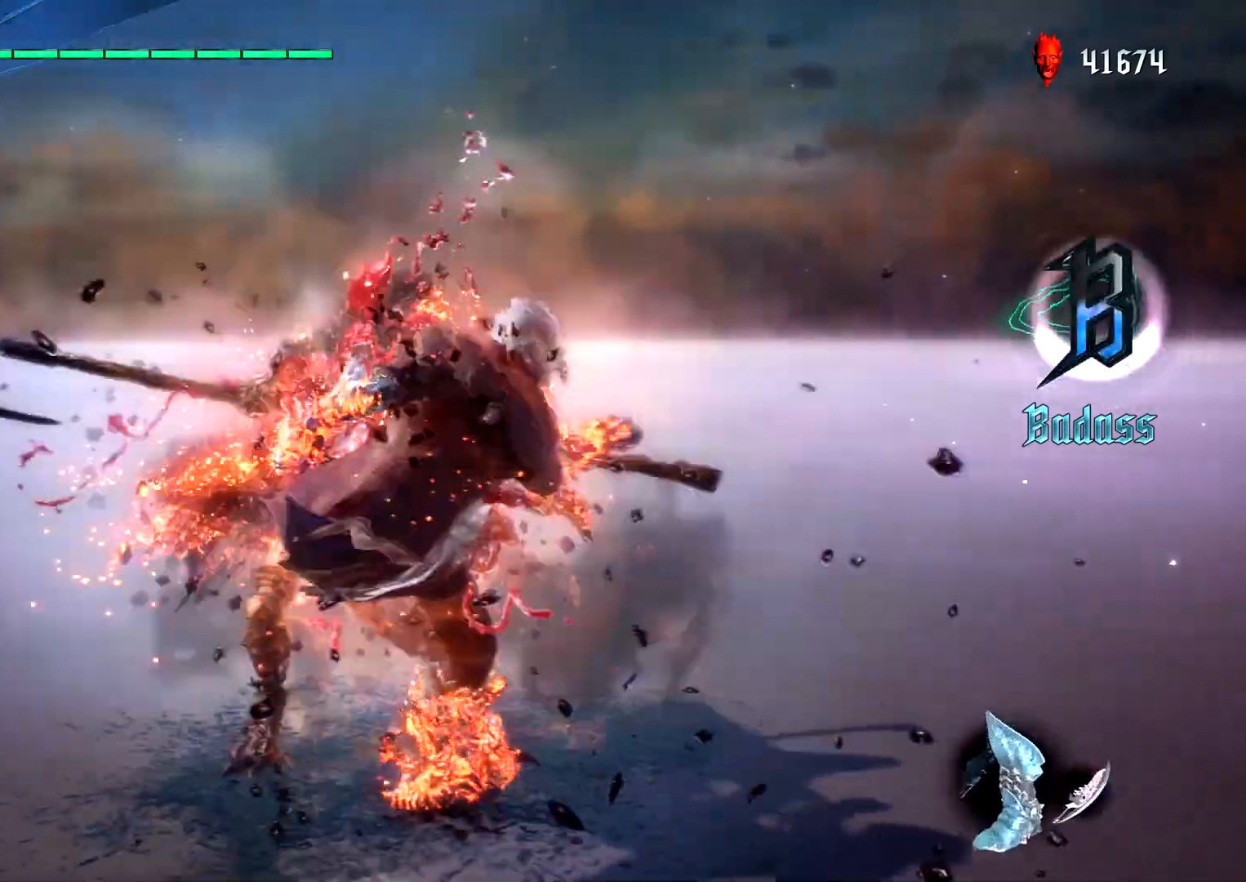
{"buttons": ["L1"], "left_stick": "center", "right_stick": "center", "events": []}
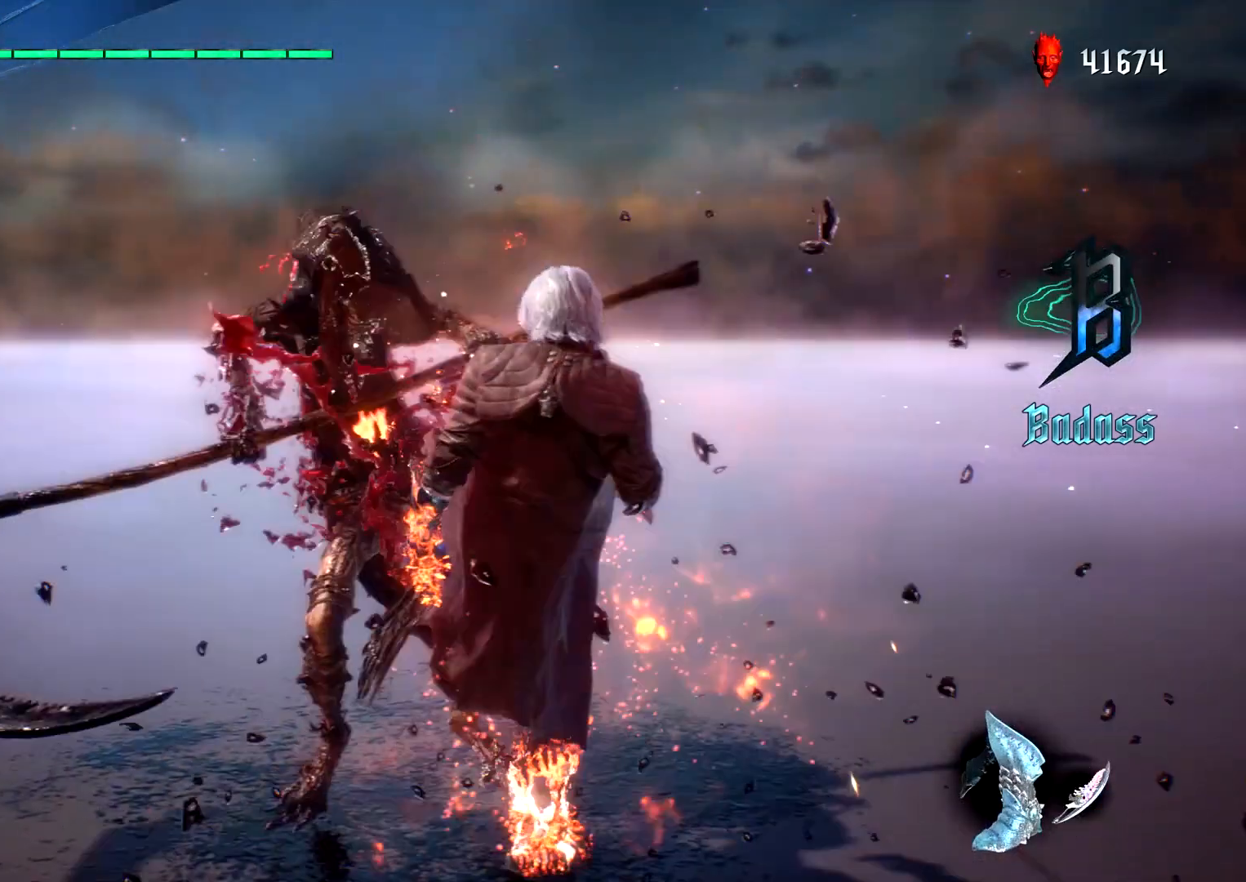
{"buttons": ["L1"], "left_stick": "center", "right_stick": "center", "events": [[83, "left_stick", "down"], [450, "left_stick", "center"]]}
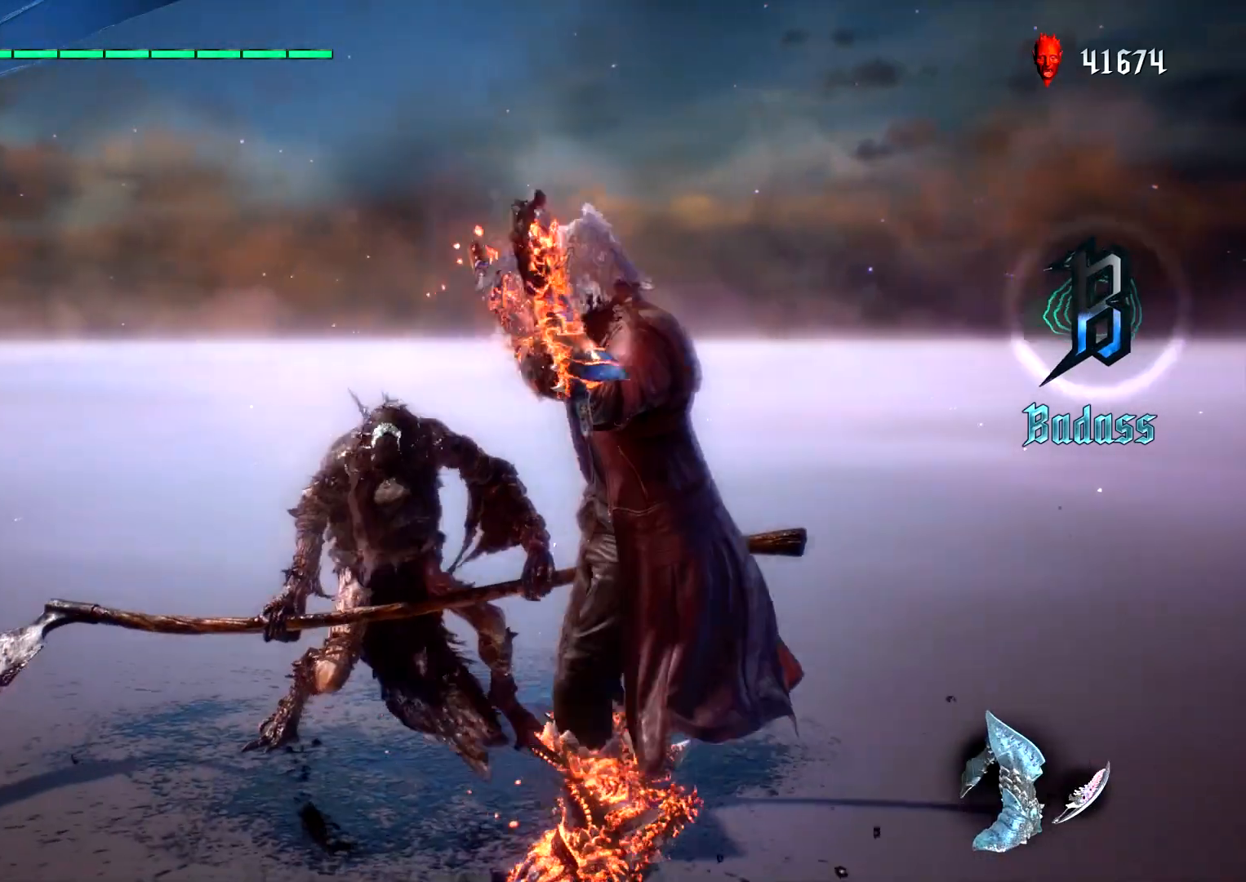
{"buttons": ["L1"], "left_stick": "center", "right_stick": "center", "events": [[200, "R2", "down"], [350, "R2", "up"]]}
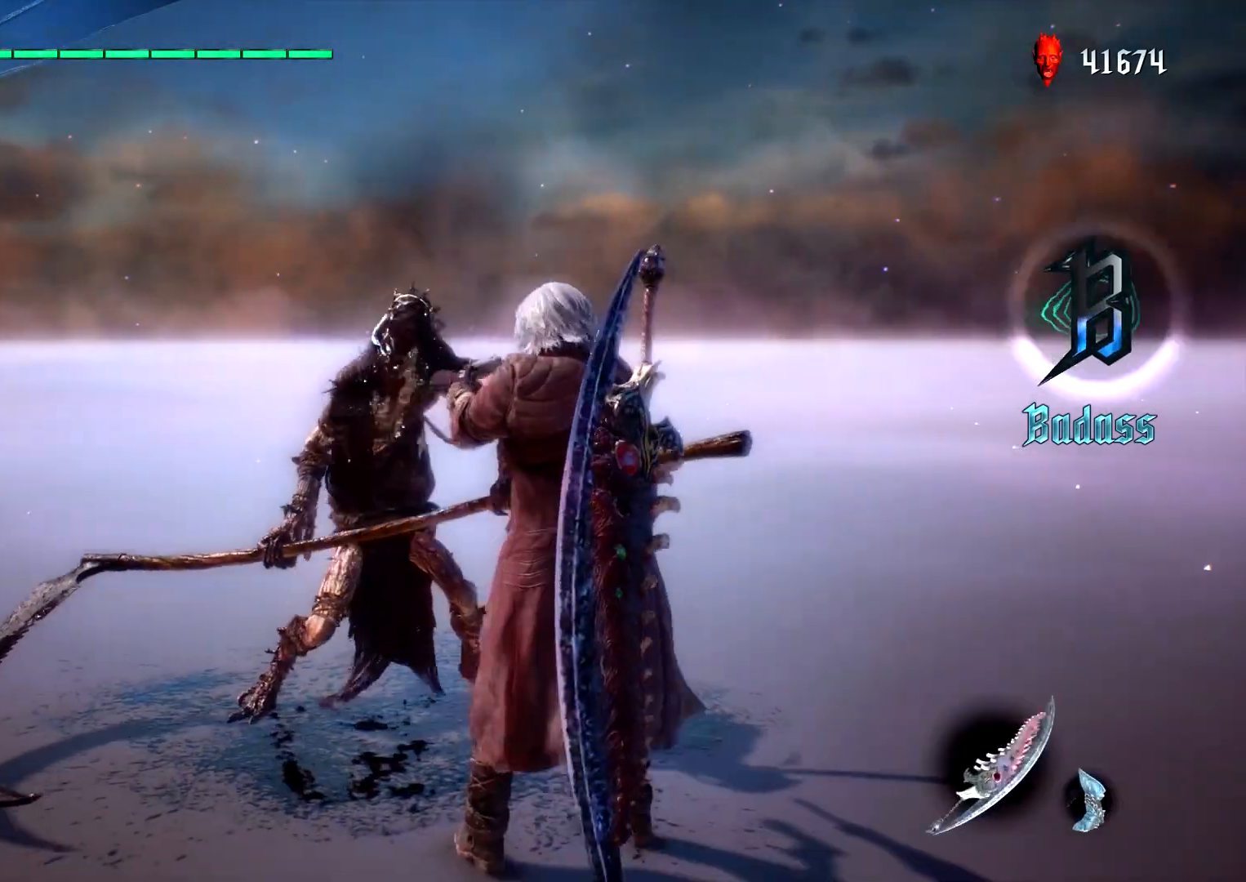
{"buttons": ["L1"], "left_stick": "center", "right_stick": "center", "events": [[33, "R2", "down"], [183, "R2", "up"], [250, "left_stick", "down"], [317, "TRIANGLE", "down"], [433, "TRIANGLE", "up"], [467, "left_stick", "center"]]}
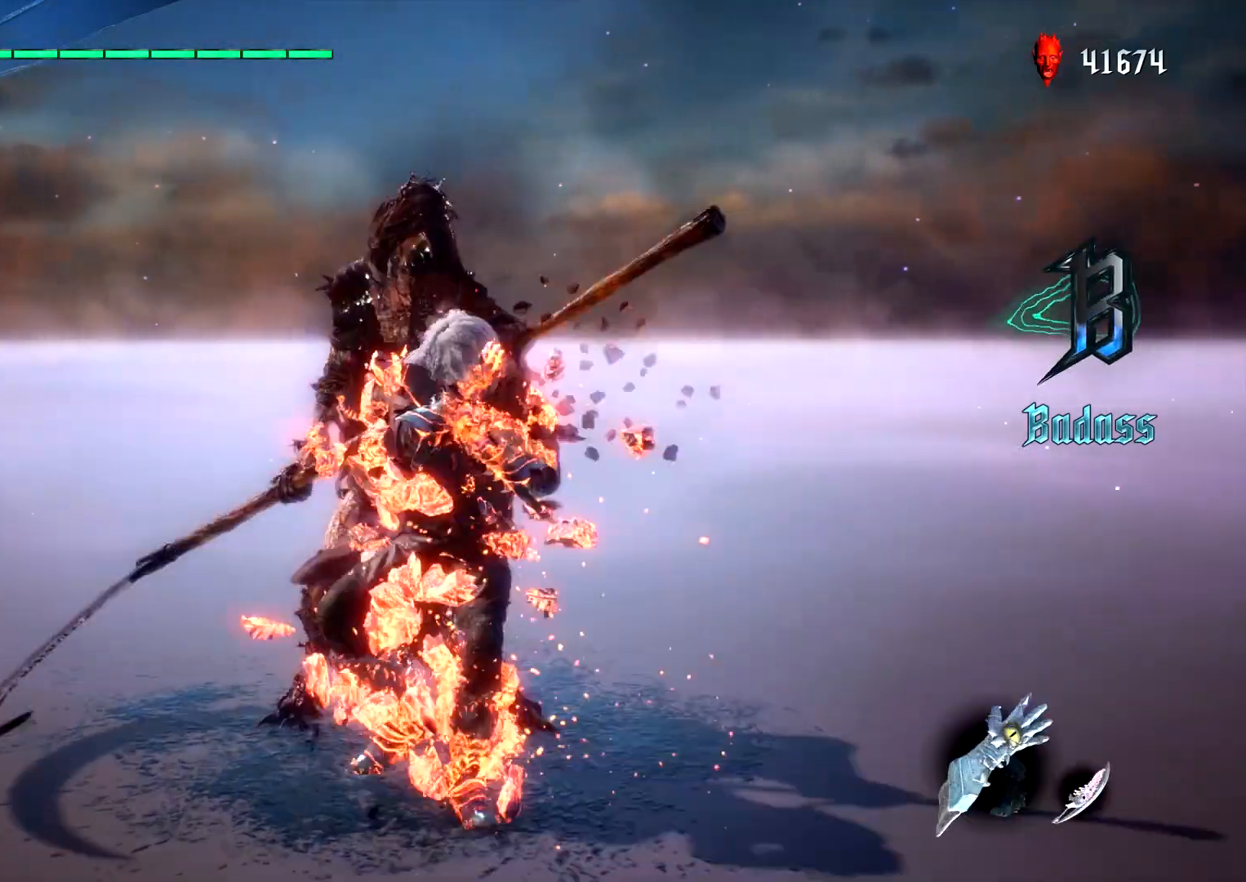
{"buttons": ["L1"], "left_stick": "down", "right_stick": "center", "events": [[83, "R2", "down"], [200, "R2", "up"], [450, "left_stick", "down"]]}
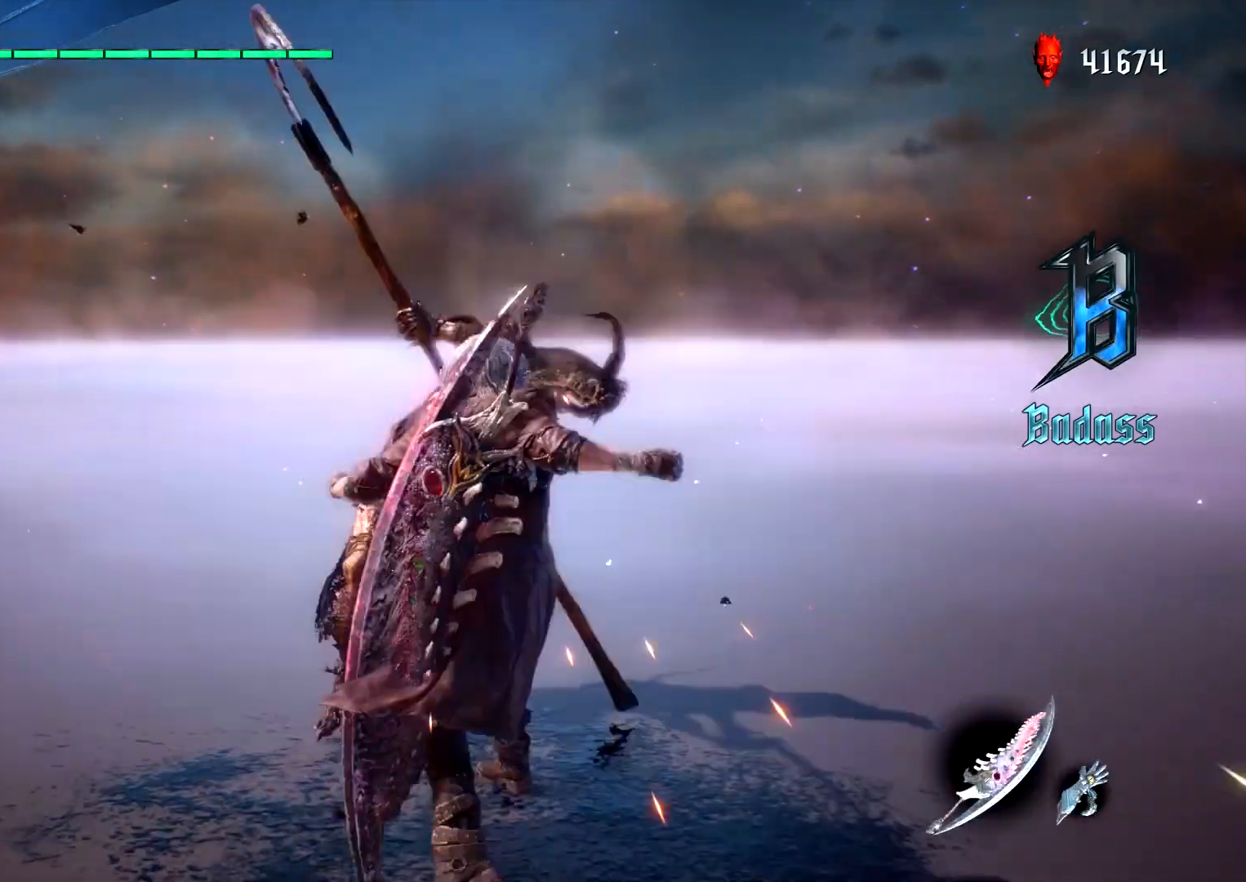
{"buttons": ["L1"], "left_stick": "down", "right_stick": "center", "events": [[283, "left_stick", "right"], [483, "left_stick", "down"]]}
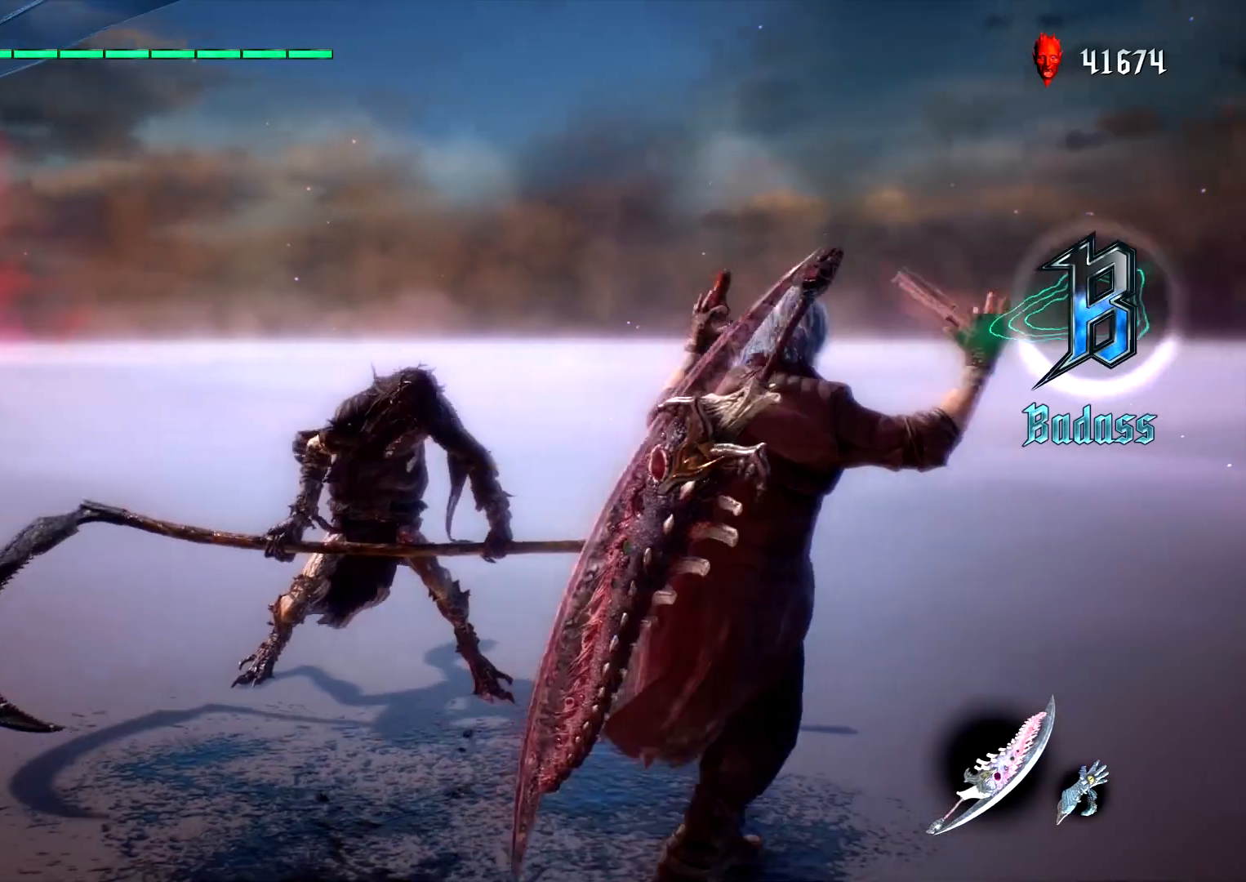
{"buttons": ["L1"], "left_stick": "center", "right_stick": "center", "events": [[17, "left_stick", "right"], [233, "left_stick", "center"]]}
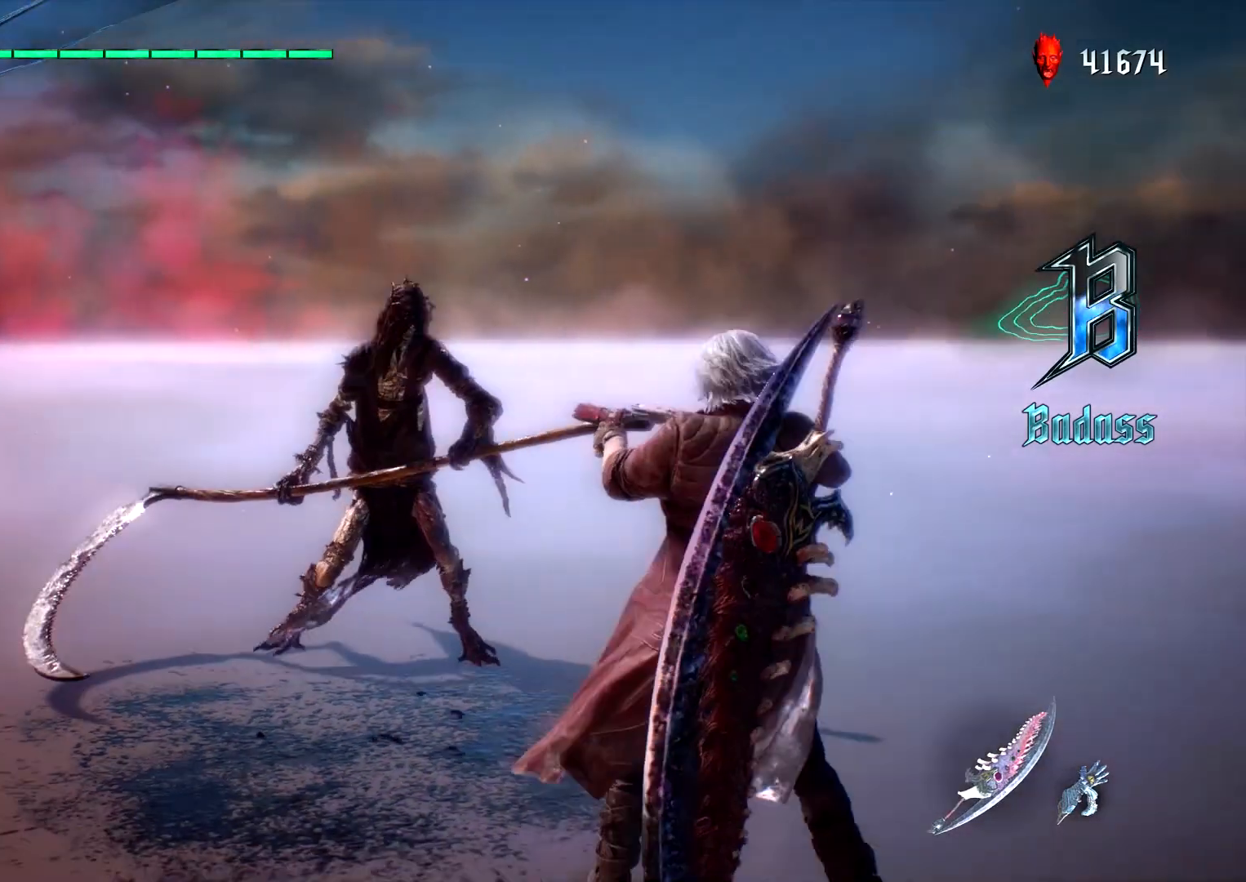
{"buttons": ["L1"], "left_stick": "up", "right_stick": "center", "events": [[233, "left_stick", "up"]]}
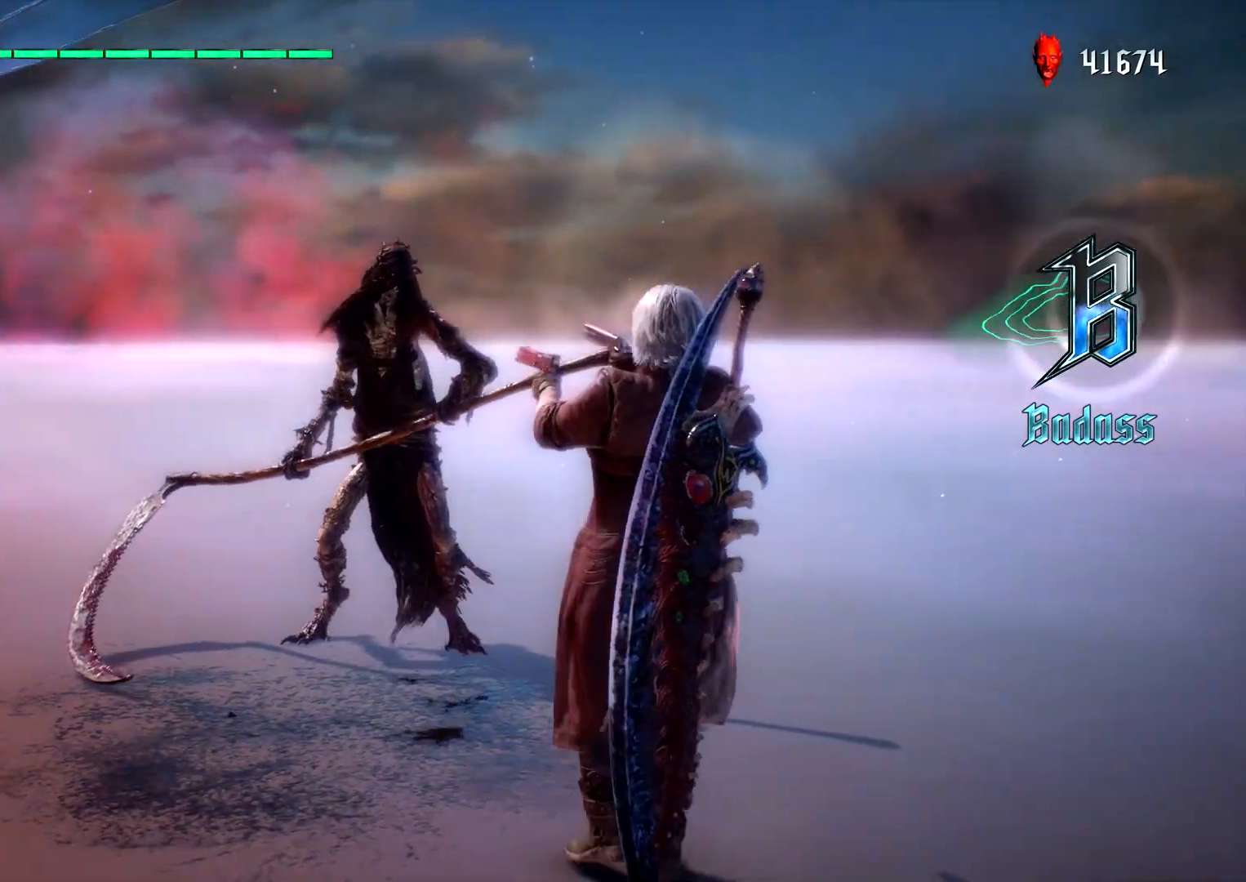
{"buttons": ["L1"], "left_stick": "up", "right_stick": "center", "events": [[83, "left_stick", "center"], [383, "left_stick", "up"]]}
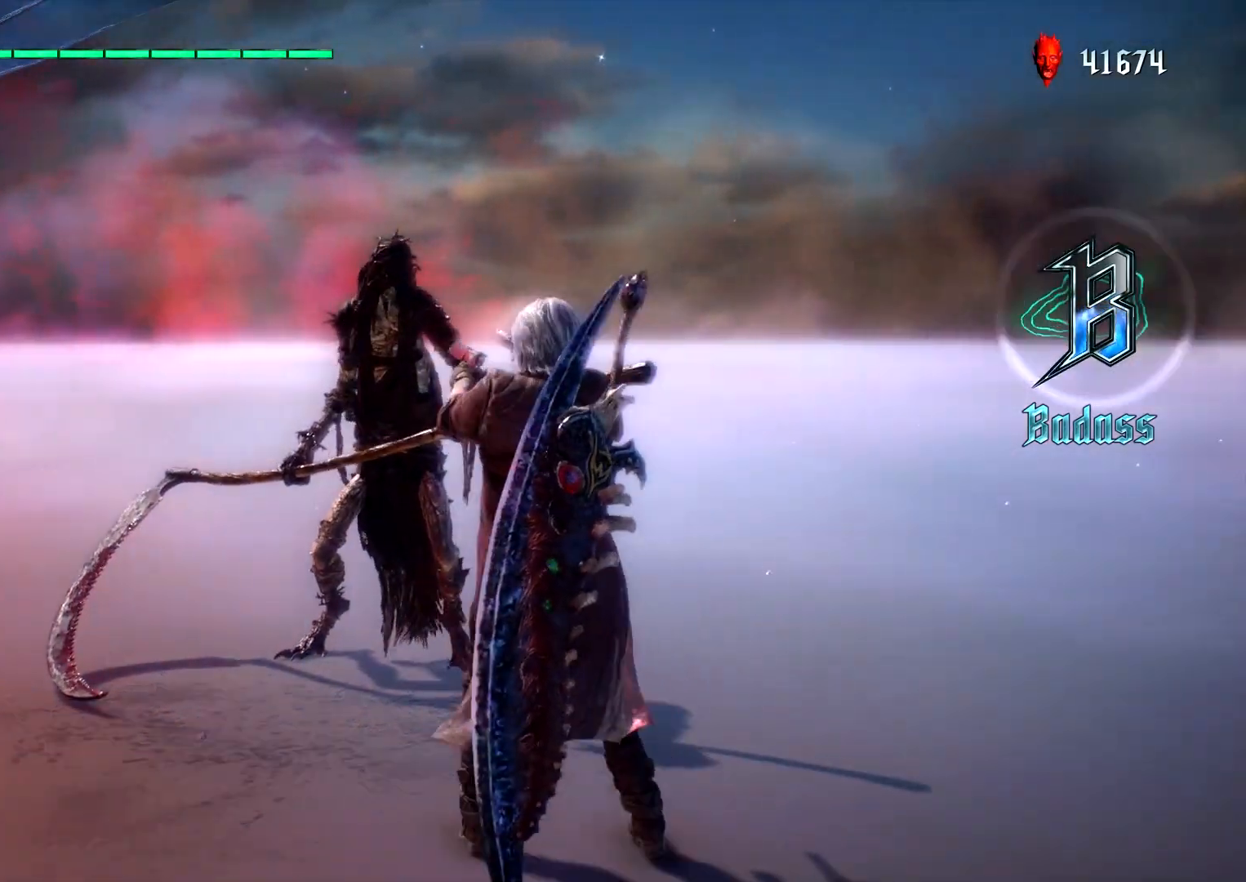
{"buttons": ["L1"], "left_stick": "center", "right_stick": "center", "events": [[233, "left_stick", "center"]]}
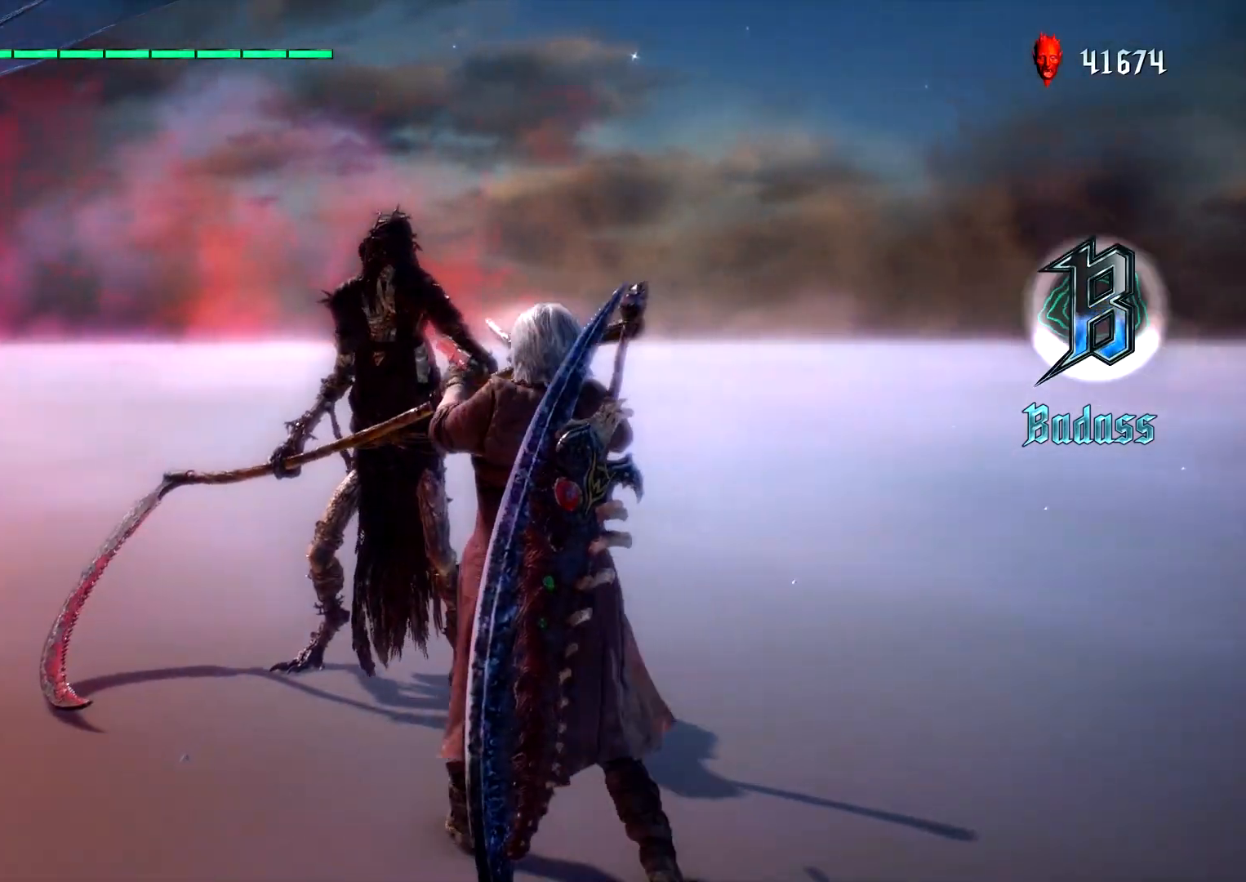
{"buttons": ["L1"], "left_stick": "center", "right_stick": "center", "events": [[367, "R2", "down"], [483, "R2", "up"]]}
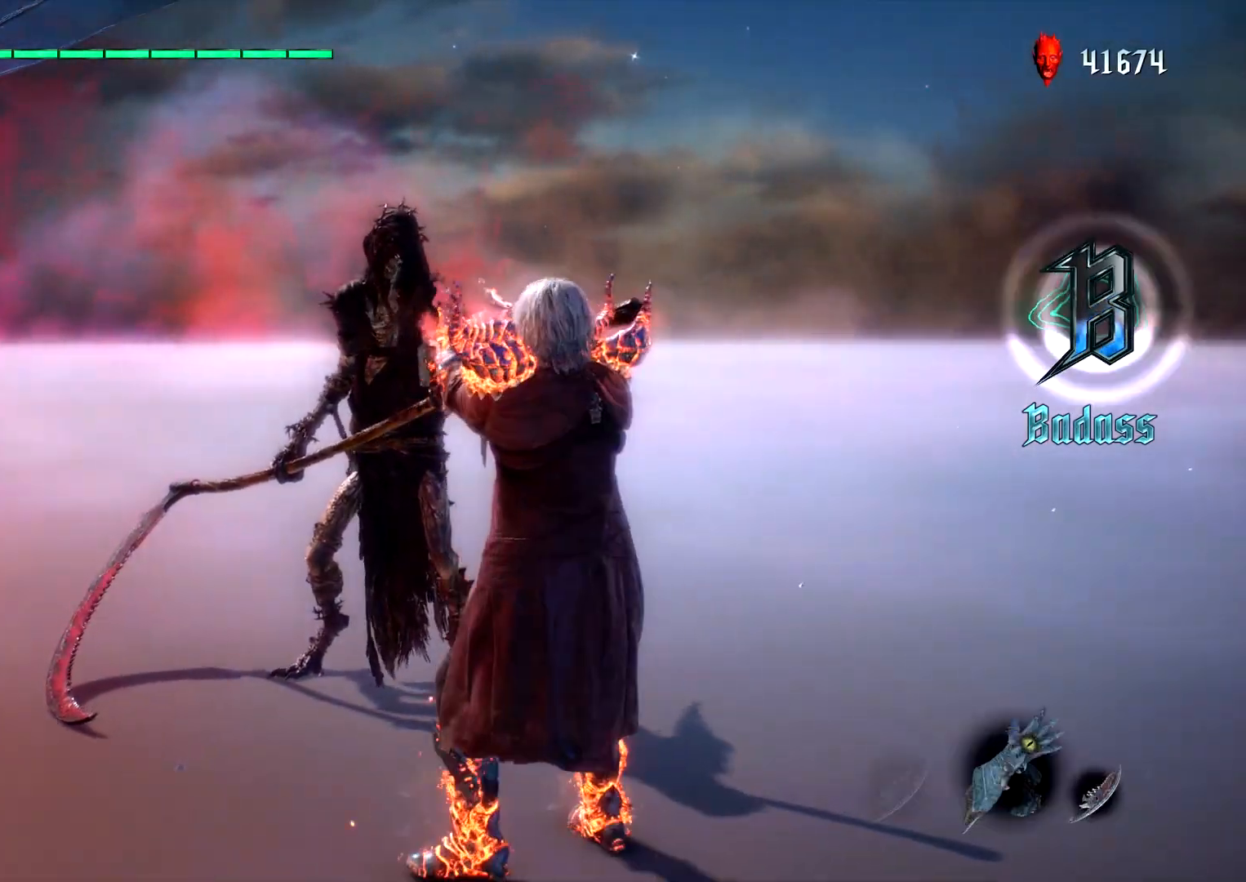
{"buttons": ["L1"], "left_stick": "center", "right_stick": "center", "events": []}
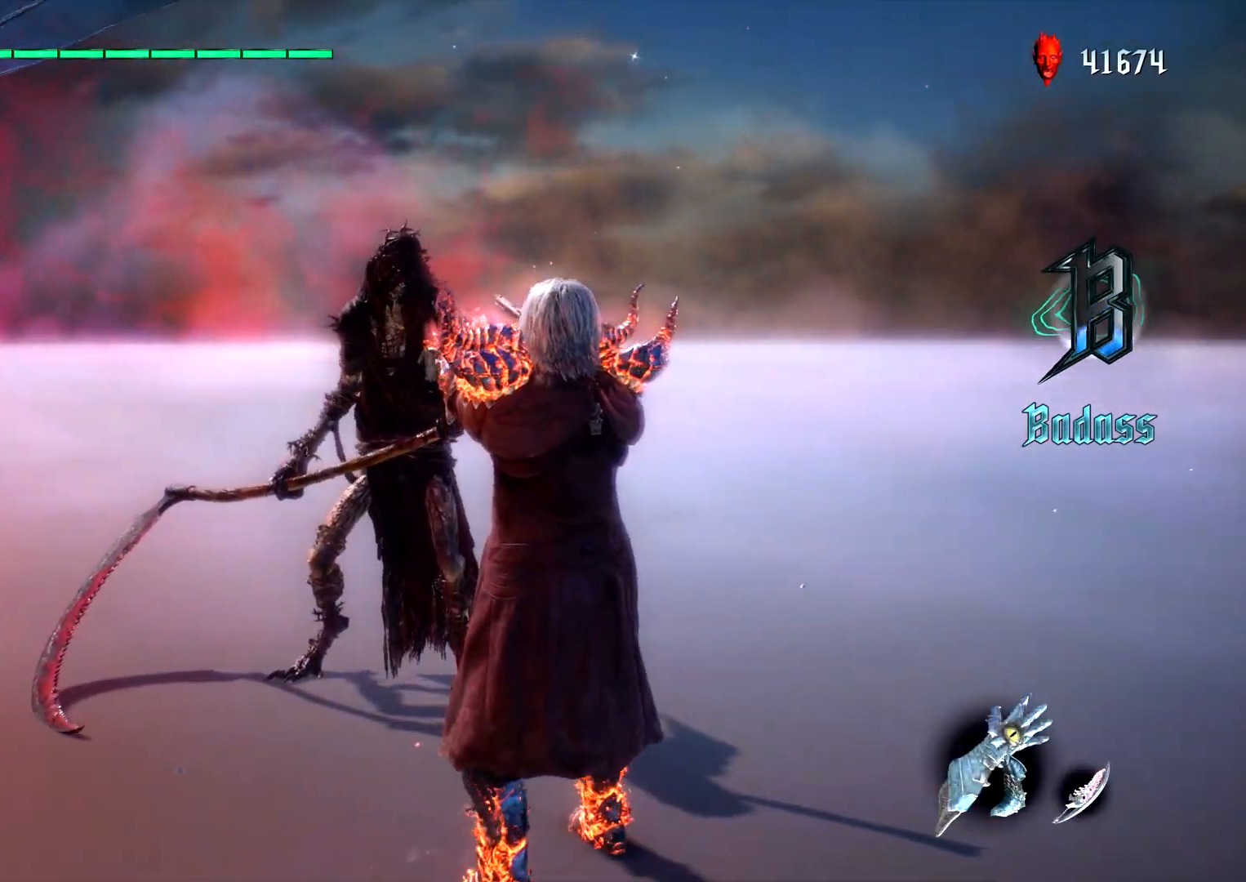
{"buttons": ["TRIANGLE", "L1"], "left_stick": "center", "right_stick": "center", "events": [[500, "TRIANGLE", "down"]]}
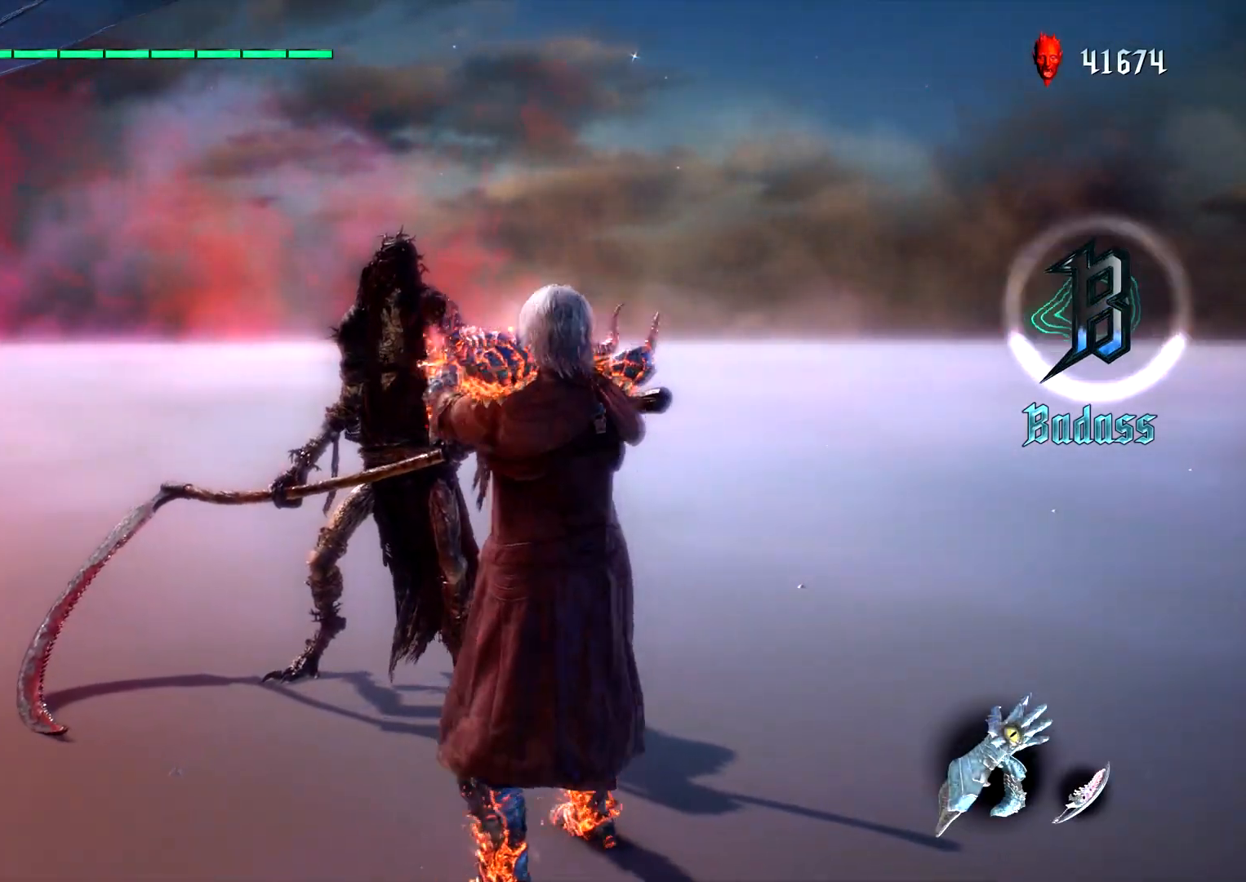
{"buttons": ["TRIANGLE", "L1"], "left_stick": "center", "right_stick": "center", "events": []}
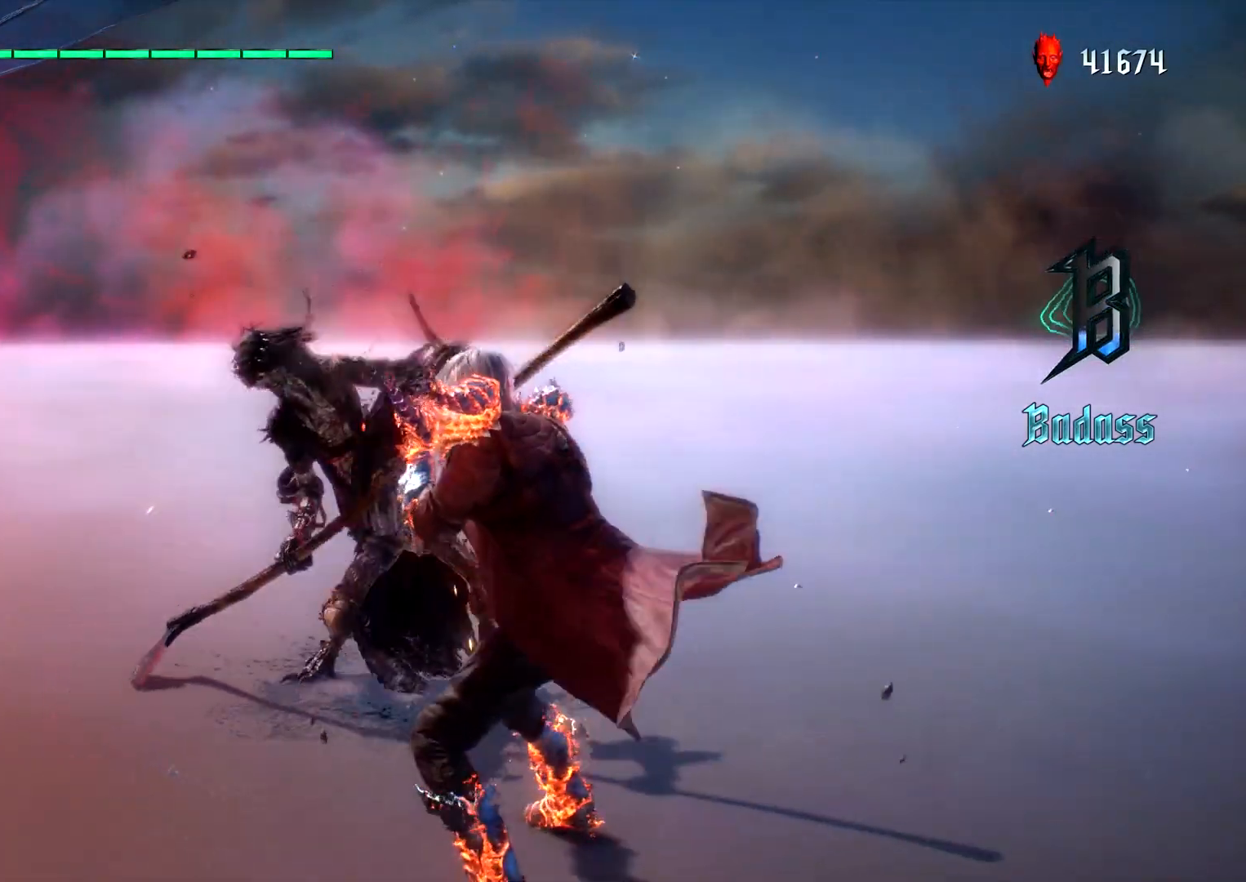
{"buttons": ["TRIANGLE", "L1"], "left_stick": "center", "right_stick": "center", "events": []}
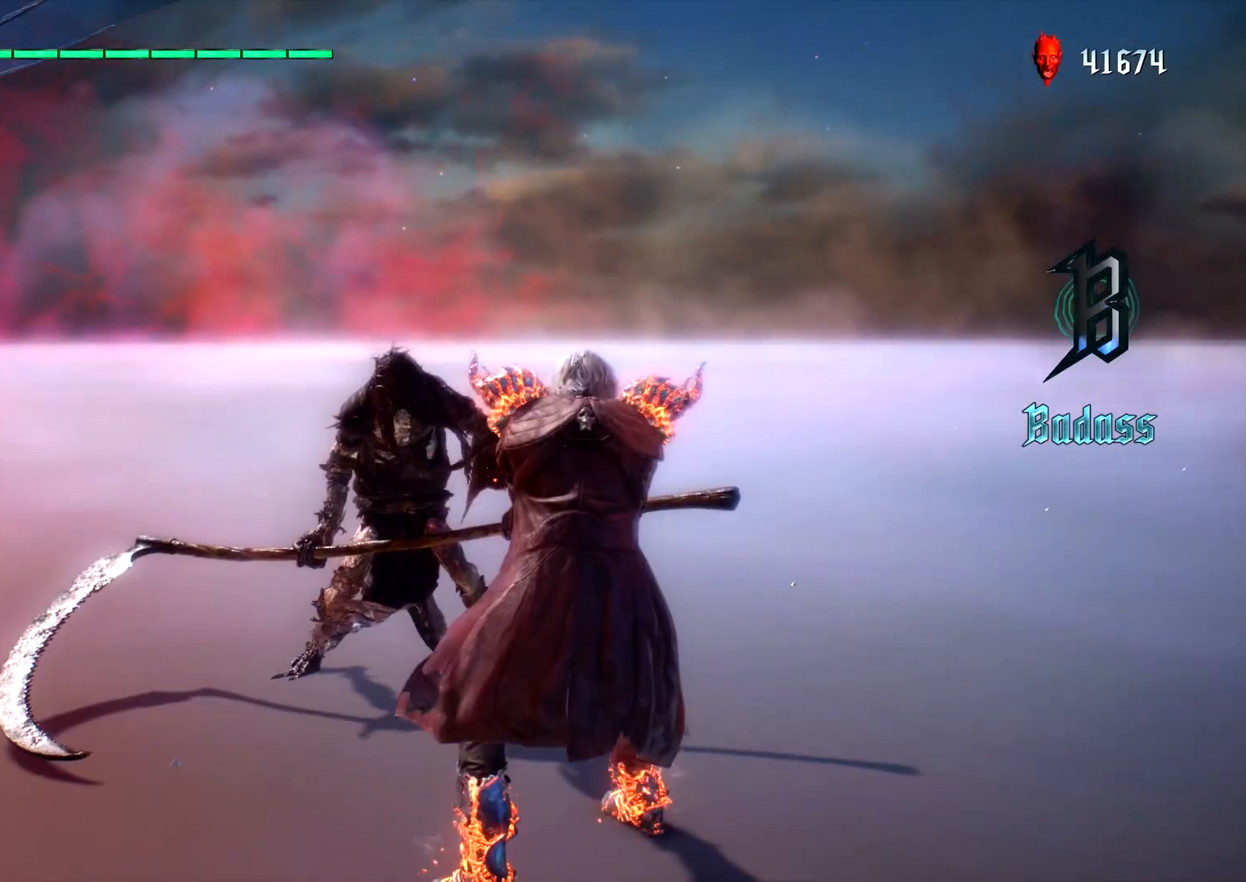
{"buttons": ["L1"], "left_stick": "center", "right_stick": "center", "events": [[33, "TRIANGLE", "up"]]}
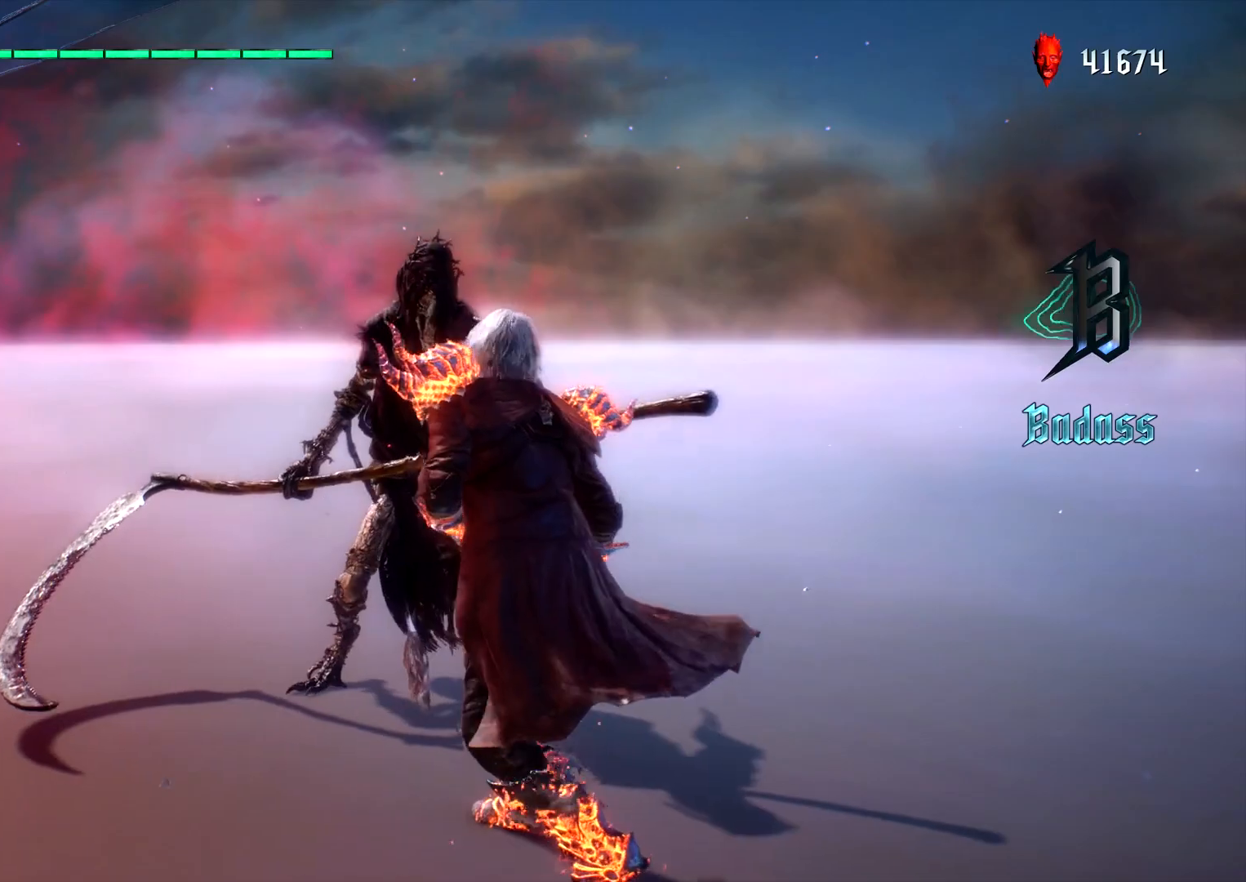
{"buttons": ["L1"], "left_stick": "up", "right_stick": "center", "events": [[117, "left_stick", "right"], [417, "left_stick", "up"]]}
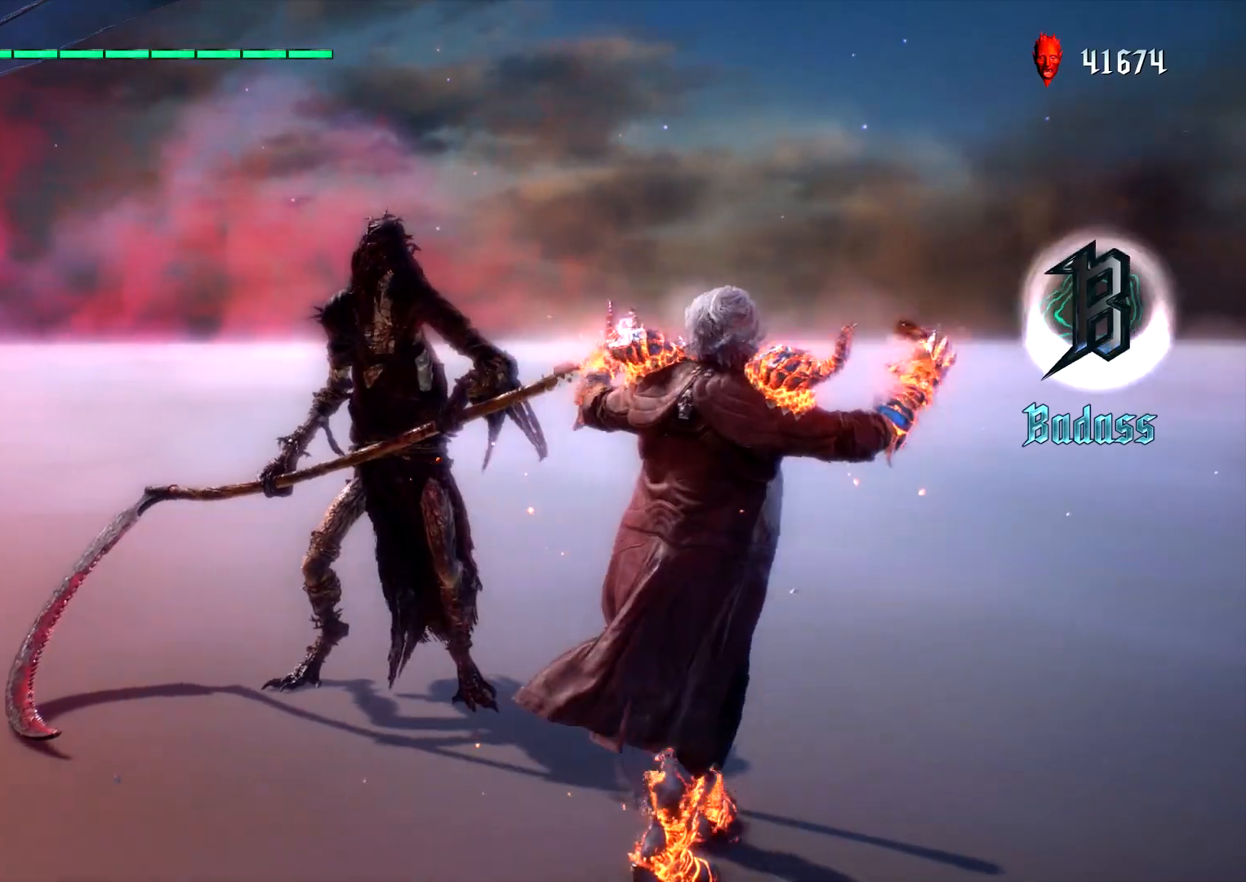
{"buttons": ["L1"], "left_stick": "up", "right_stick": "center", "events": []}
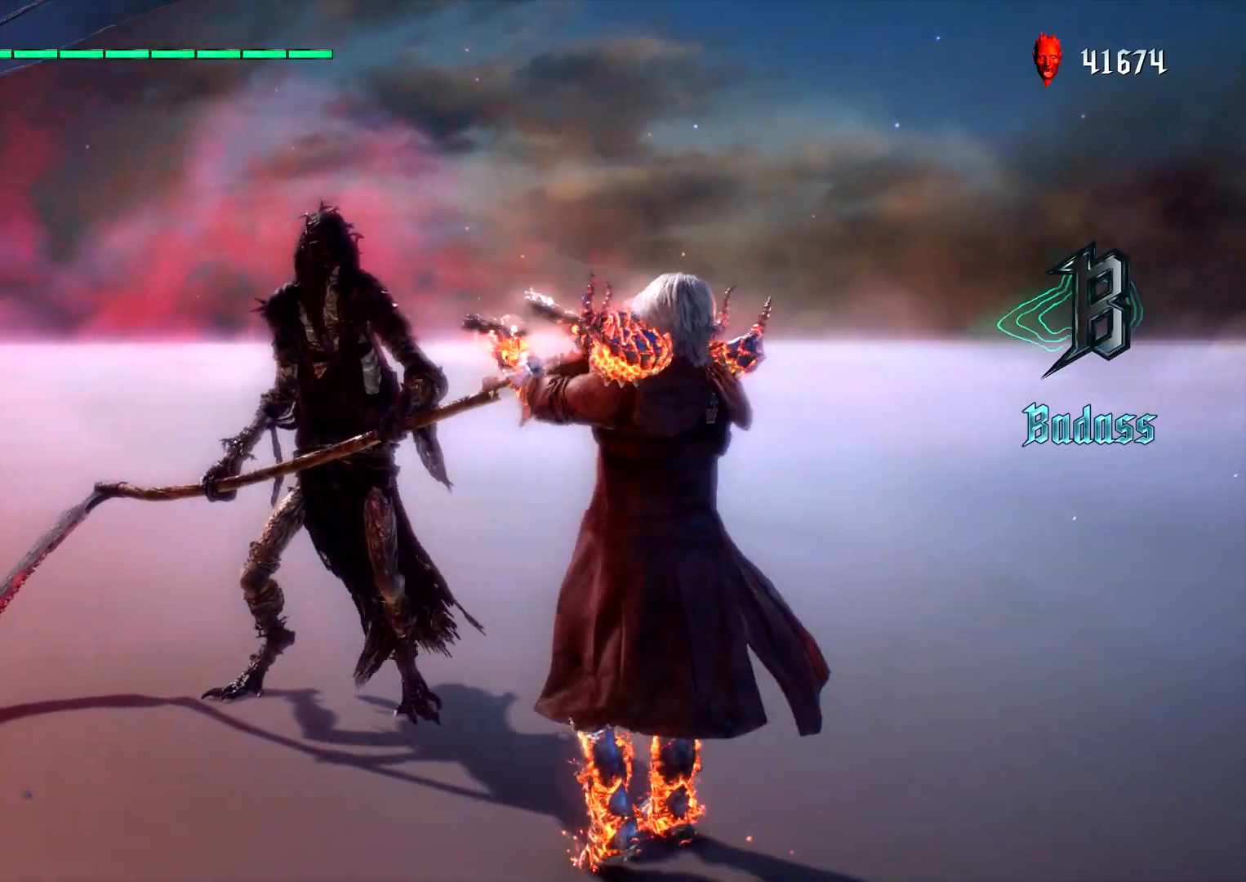
{"buttons": ["CIRCLE", "TRIANGLE", "L1"], "left_stick": "center", "right_stick": "center", "events": [[17, "left_stick", "center"], [150, "CIRCLE", "down"], [383, "TRIANGLE", "down"]]}
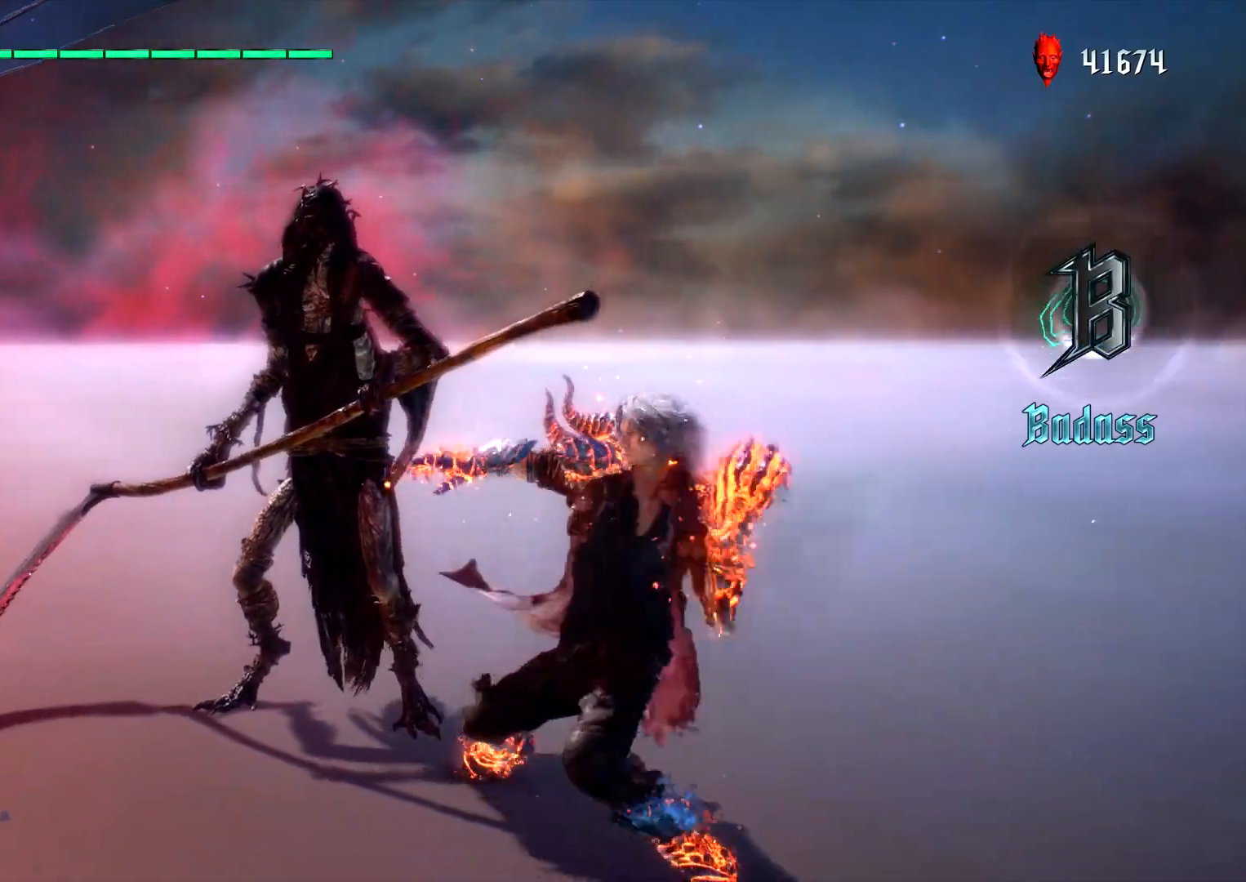
{"buttons": ["TRIANGLE", "L1"], "left_stick": "center", "right_stick": "center", "events": [[367, "CIRCLE", "up"]]}
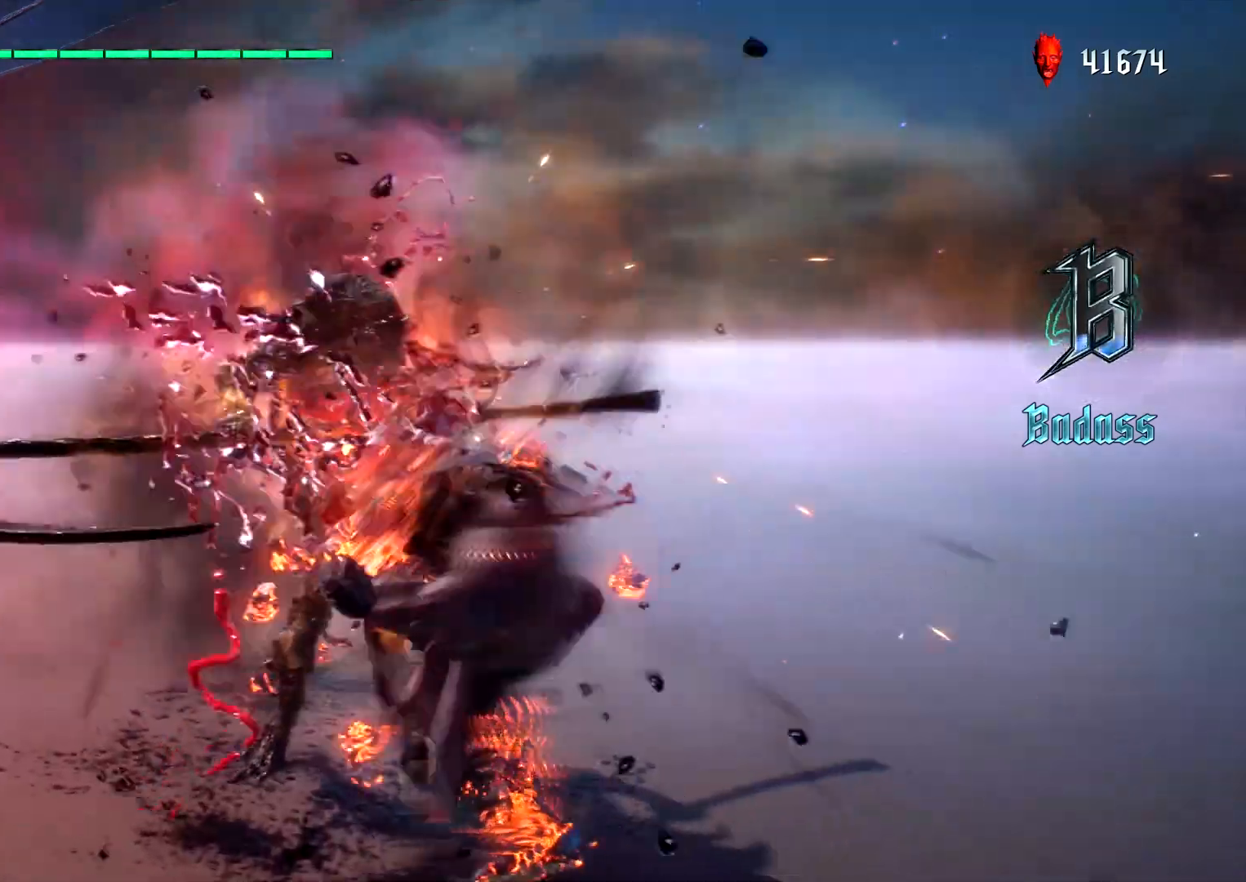
{"buttons": ["L1"], "left_stick": "center", "right_stick": "center", "events": [[217, "TRIANGLE", "up"]]}
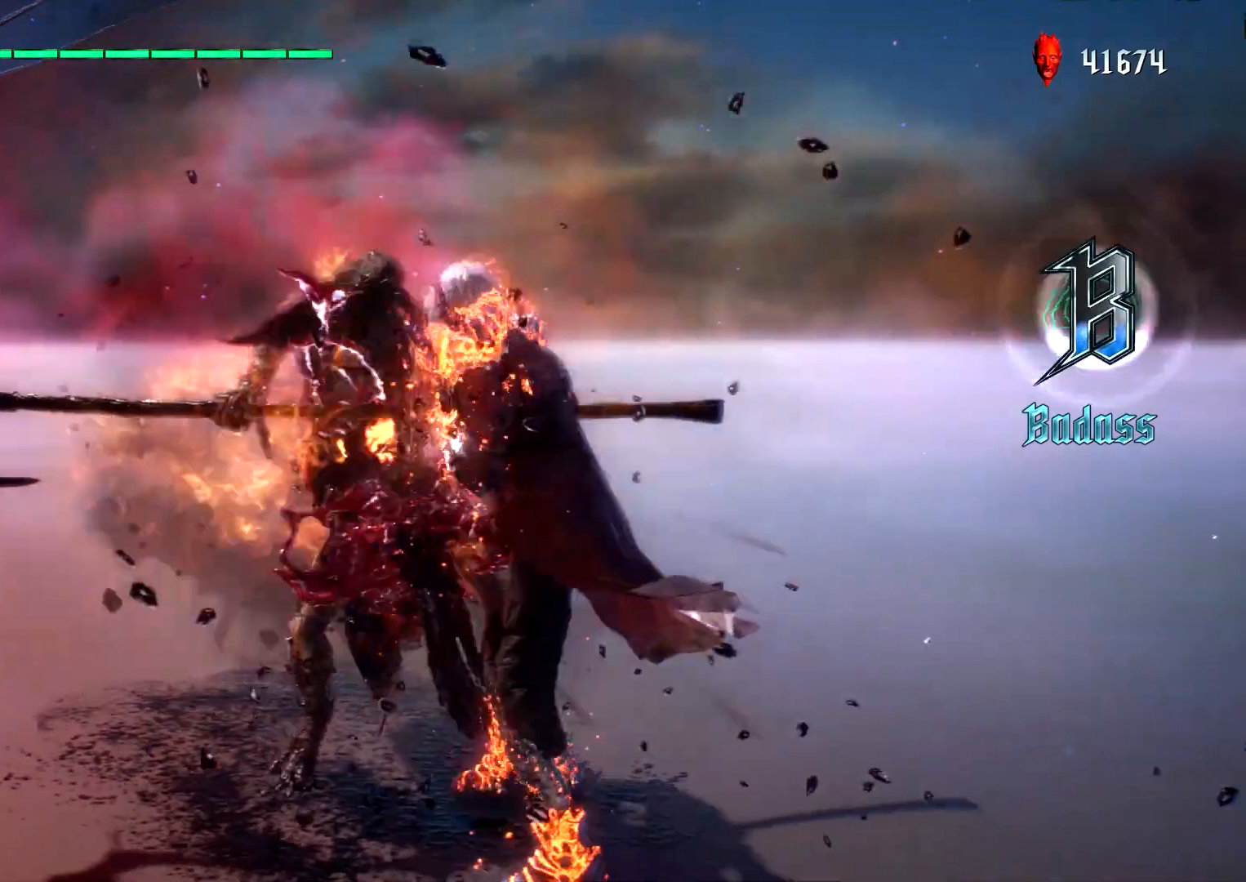
{"buttons": ["L1"], "left_stick": "right", "right_stick": "center", "events": [[150, "left_stick", "right"]]}
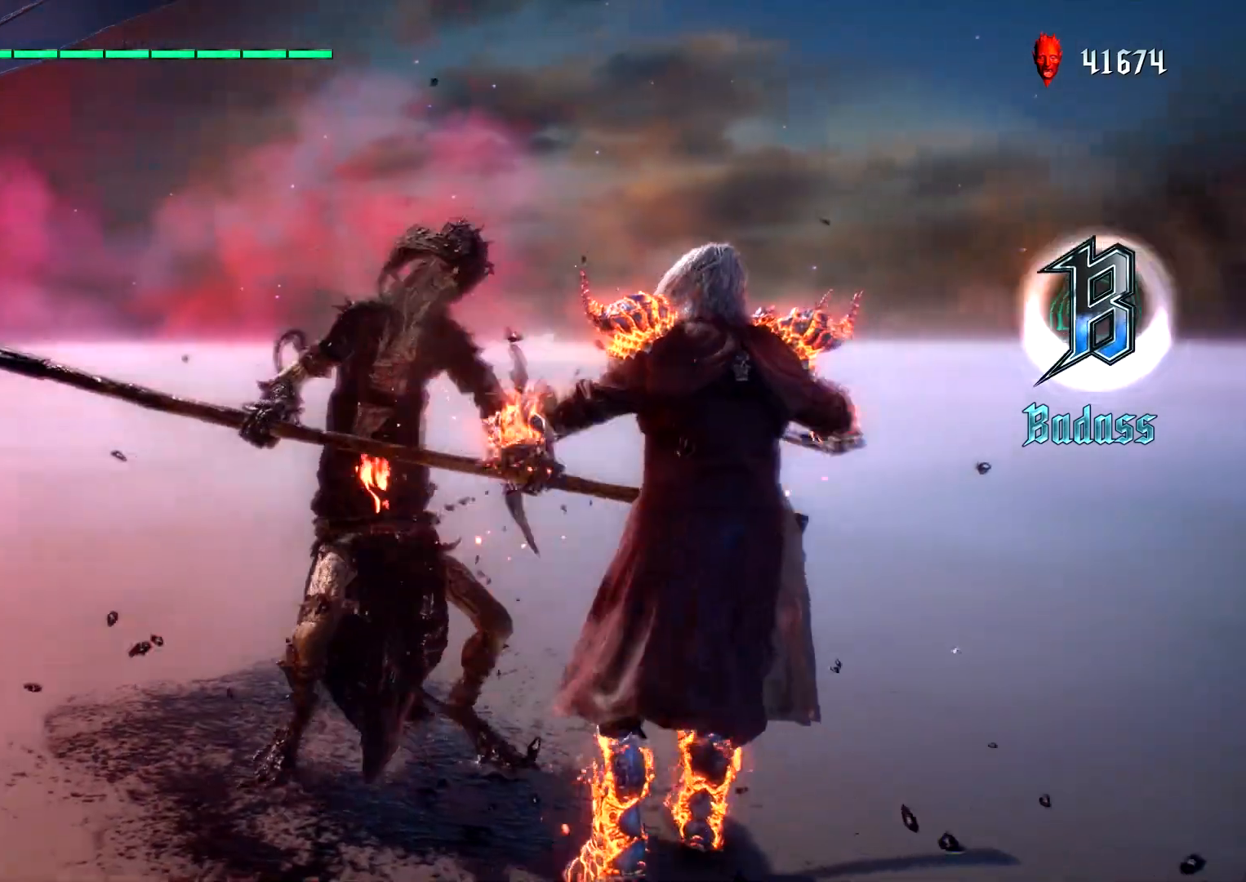
{"buttons": ["L1"], "left_stick": "center", "right_stick": "center", "events": [[83, "left_stick", "center"]]}
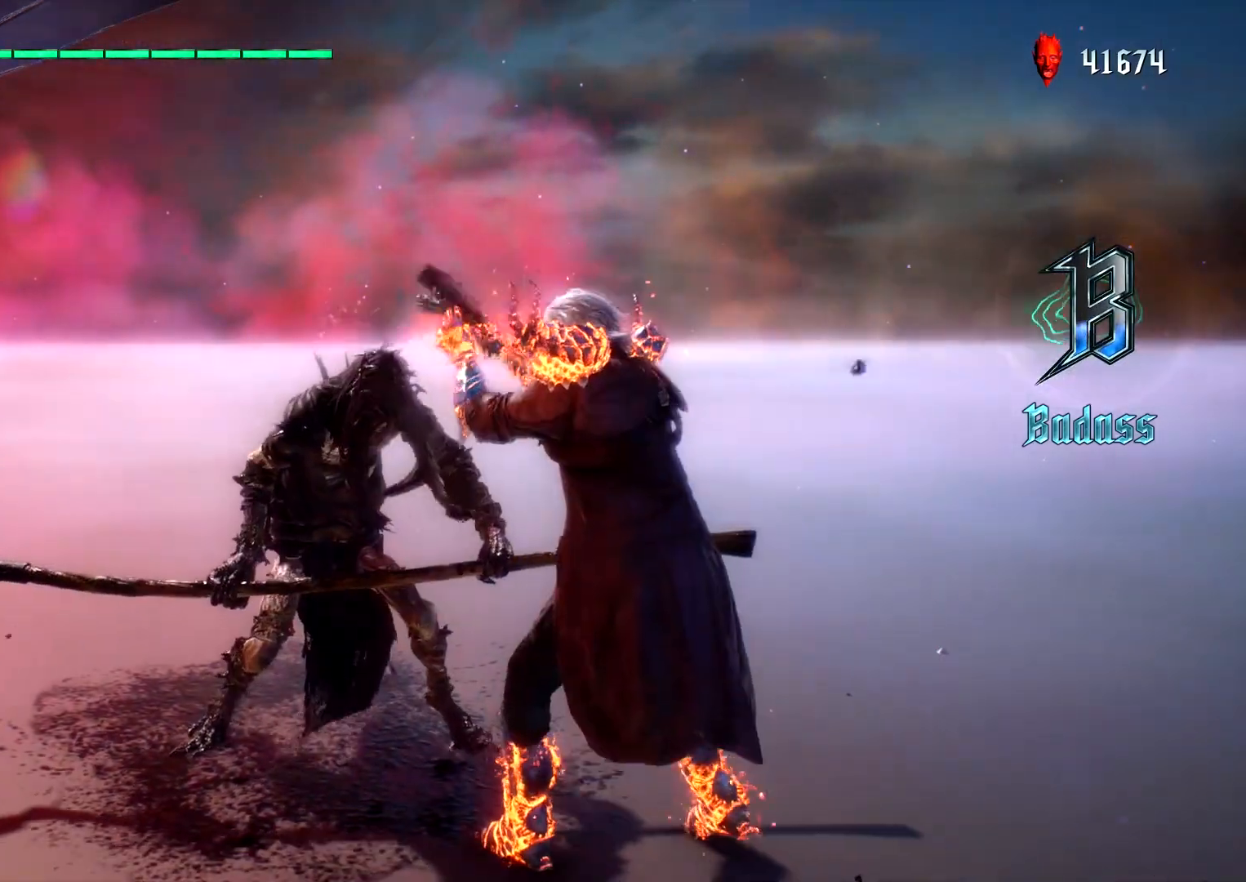
{"buttons": ["CIRCLE", "TRIANGLE", "L1"], "left_stick": "center", "right_stick": "center", "events": [[200, "CIRCLE", "down"], [317, "TRIANGLE", "down"]]}